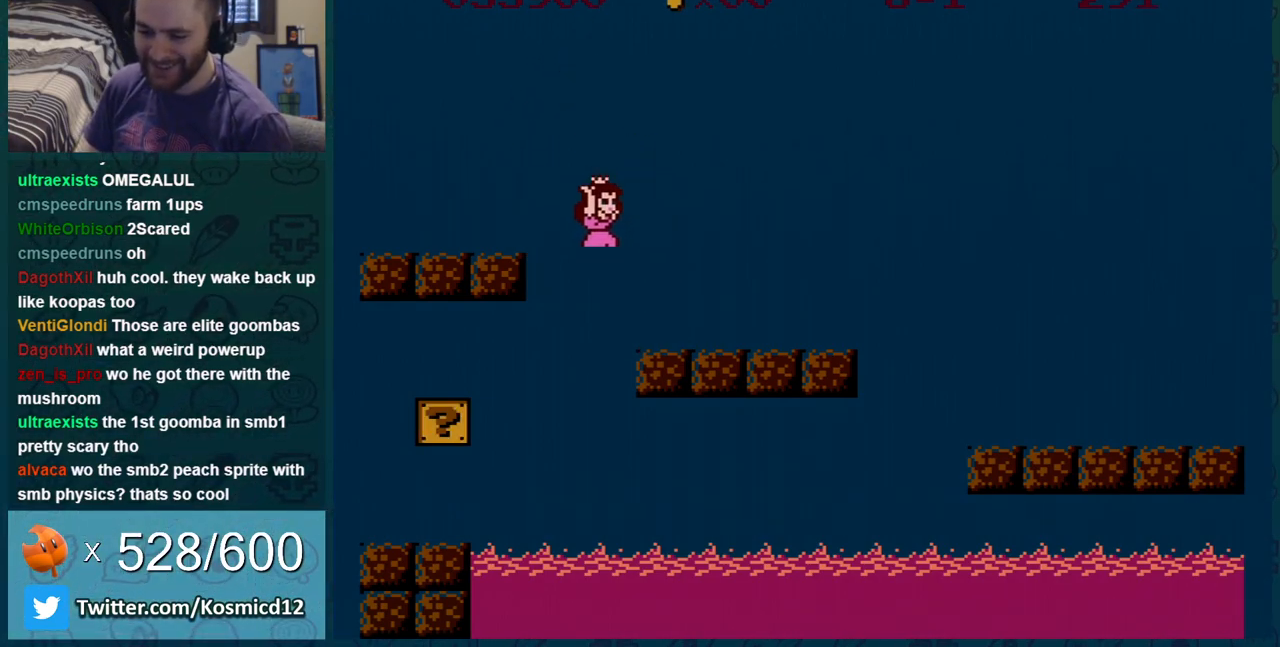
Gameplay with a controller (Nintendo layout); each line is a JSON object with the inputs held at the frame after it. "events" lists button and stick changes between this image and that frame as [ms after this image, input, new state], when the widget could be followed in between. Not read: L3 R3.
{"buttons": ["A", "B", "DPAD_LEFT"], "events": [[467, "A", "down"]]}
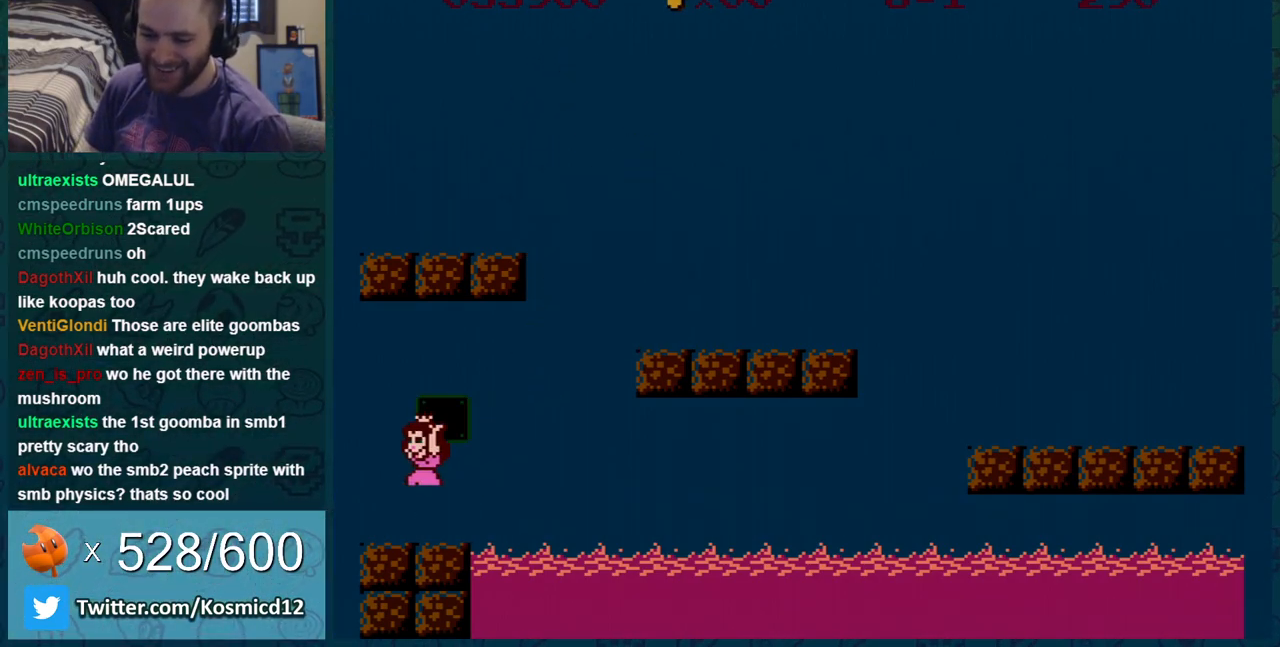
{"buttons": ["A", "B", "DPAD_RIGHT"], "events": [[134, "A", "up"], [134, "DPAD_LEFT", "up"], [284, "A", "down"], [367, "DPAD_RIGHT", "down"]]}
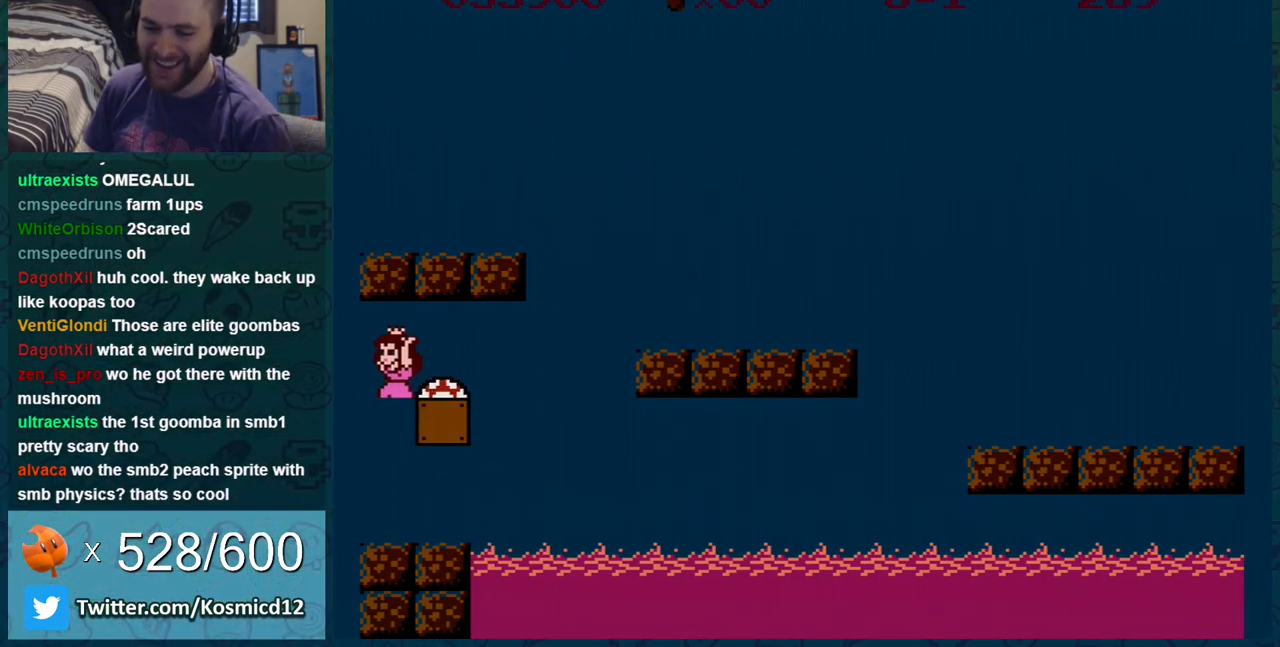
{"buttons": ["B", "DPAD_LEFT"], "events": [[33, "A", "up"], [150, "DPAD_RIGHT", "up"], [300, "DPAD_LEFT", "down"]]}
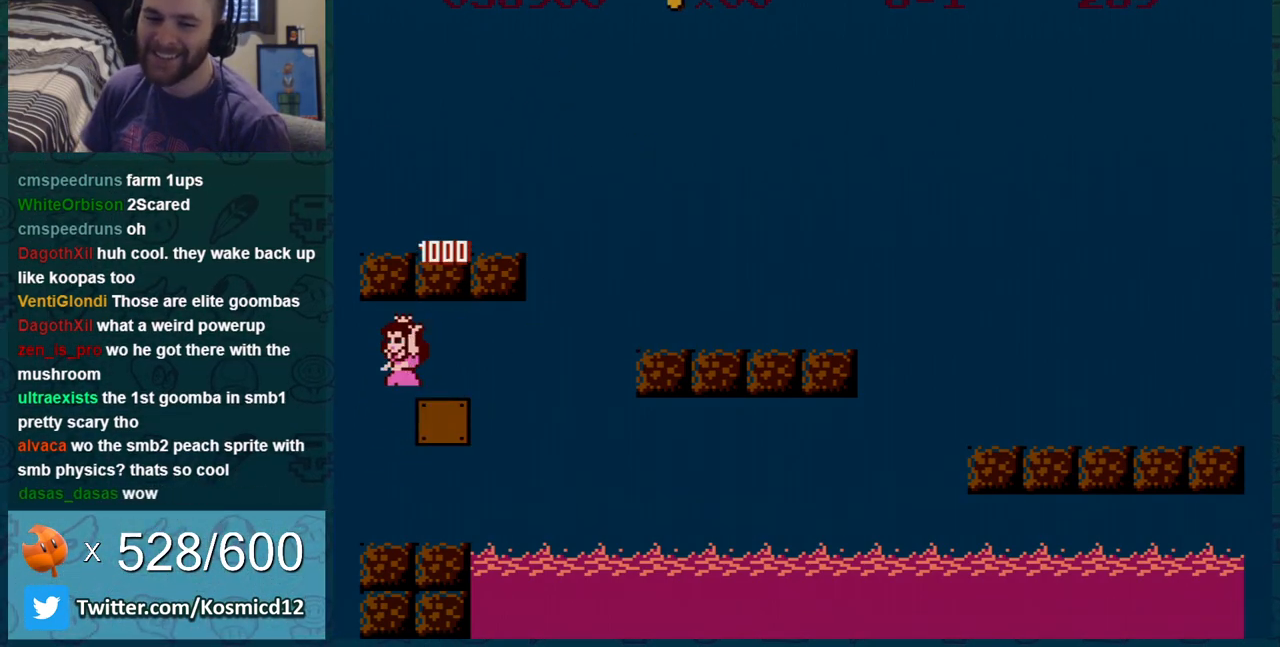
{"buttons": ["B", "DPAD_LEFT"], "events": []}
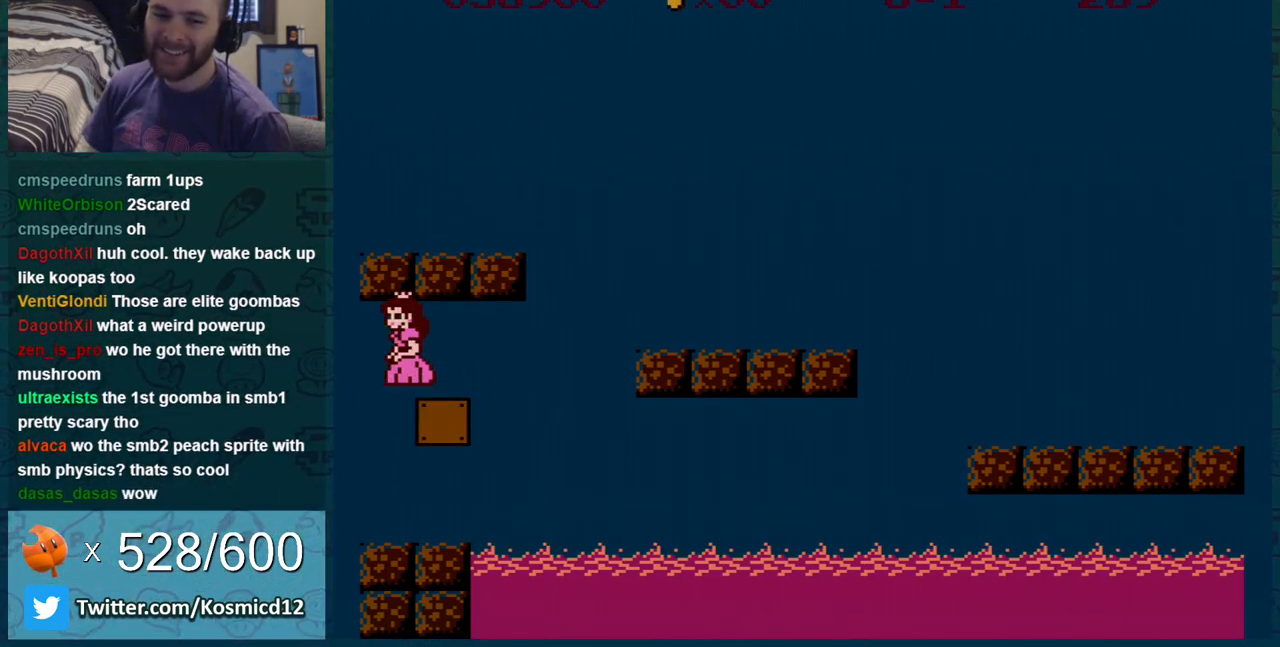
{"buttons": ["B", "DPAD_LEFT"], "events": []}
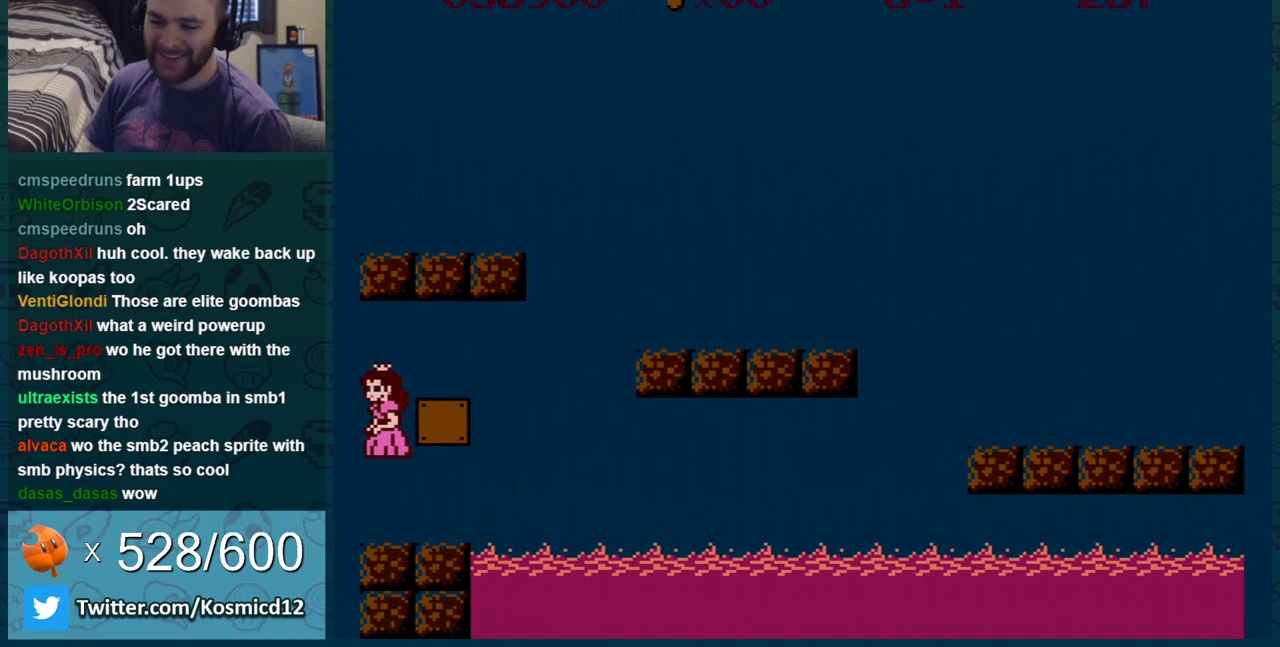
{"buttons": ["B", "DPAD_RIGHT"], "events": [[50, "DPAD_LEFT", "up"], [184, "DPAD_RIGHT", "down"]]}
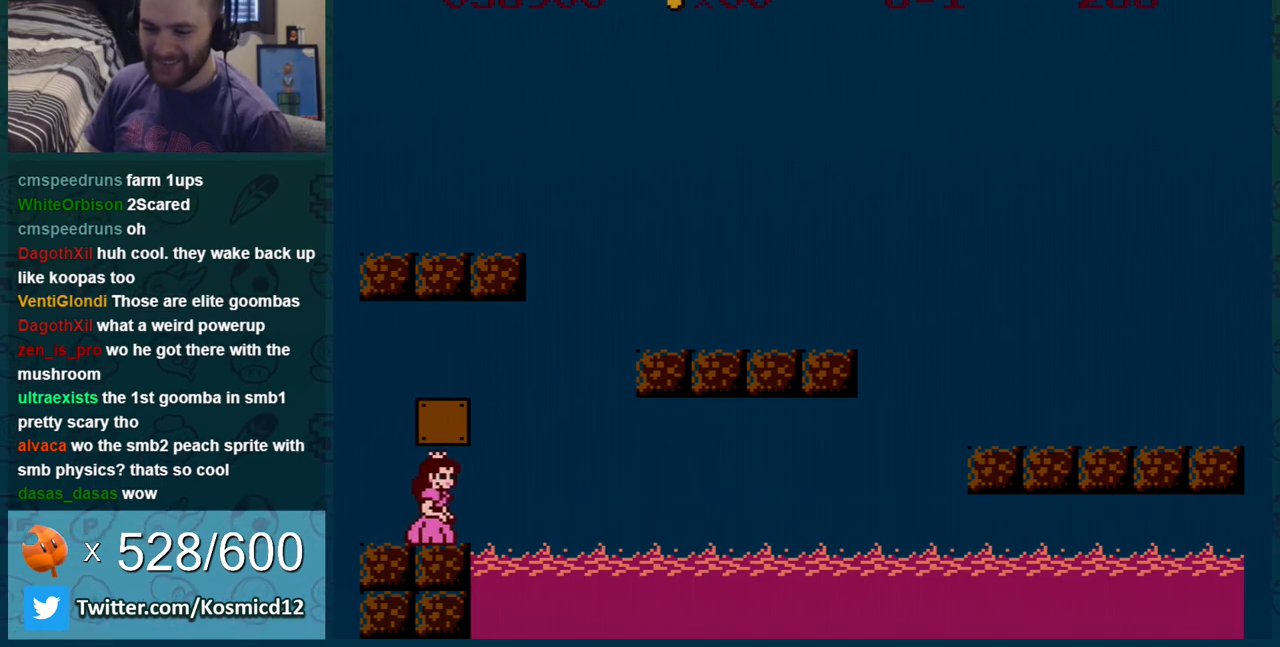
{"buttons": ["A", "B", "DPAD_RIGHT"], "events": [[183, "A", "down"], [183, "DPAD_DOWN", "down"], [183, "DPAD_RIGHT", "up"], [400, "DPAD_DOWN", "up"], [400, "DPAD_RIGHT", "down"]]}
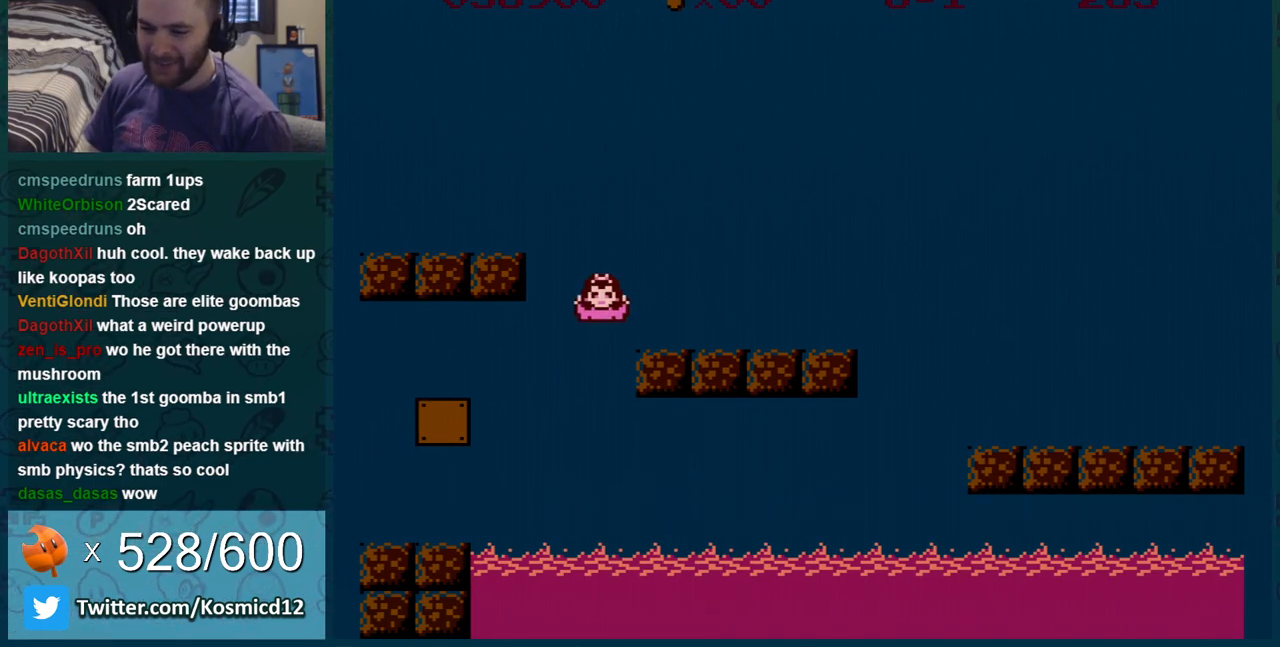
{"buttons": ["B"], "events": [[84, "A", "up"], [401, "A", "down"], [451, "A", "up"], [484, "DPAD_RIGHT", "up"]]}
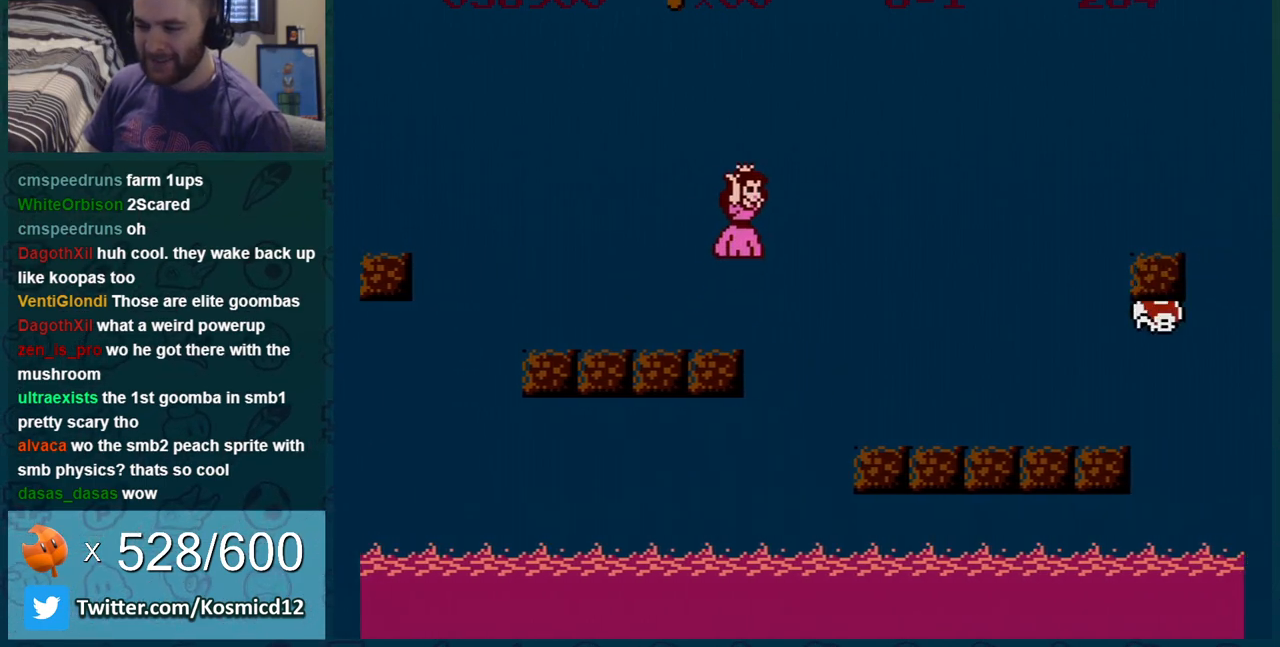
{"buttons": ["A", "B"], "events": [[150, "DPAD_LEFT", "down"], [233, "DPAD_LEFT", "up"], [484, "A", "down"]]}
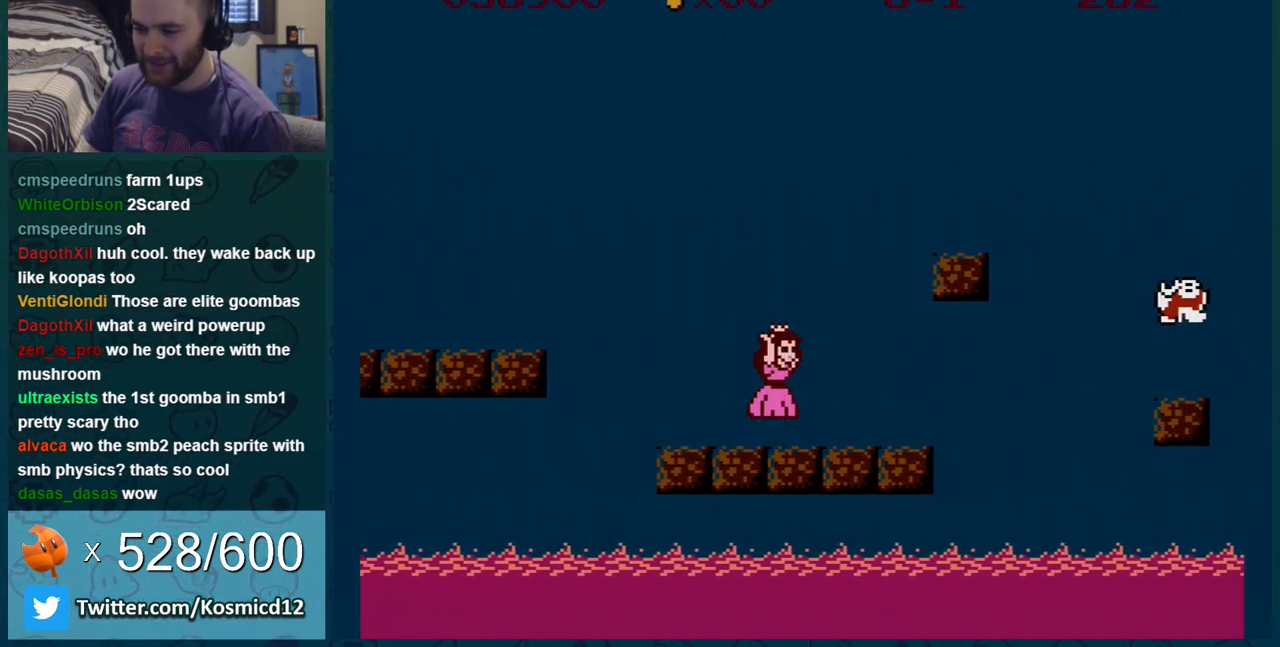
{"buttons": ["A", "B"], "events": [[301, "A", "up"], [384, "DPAD_LEFT", "down"], [484, "A", "down"], [484, "DPAD_LEFT", "up"]]}
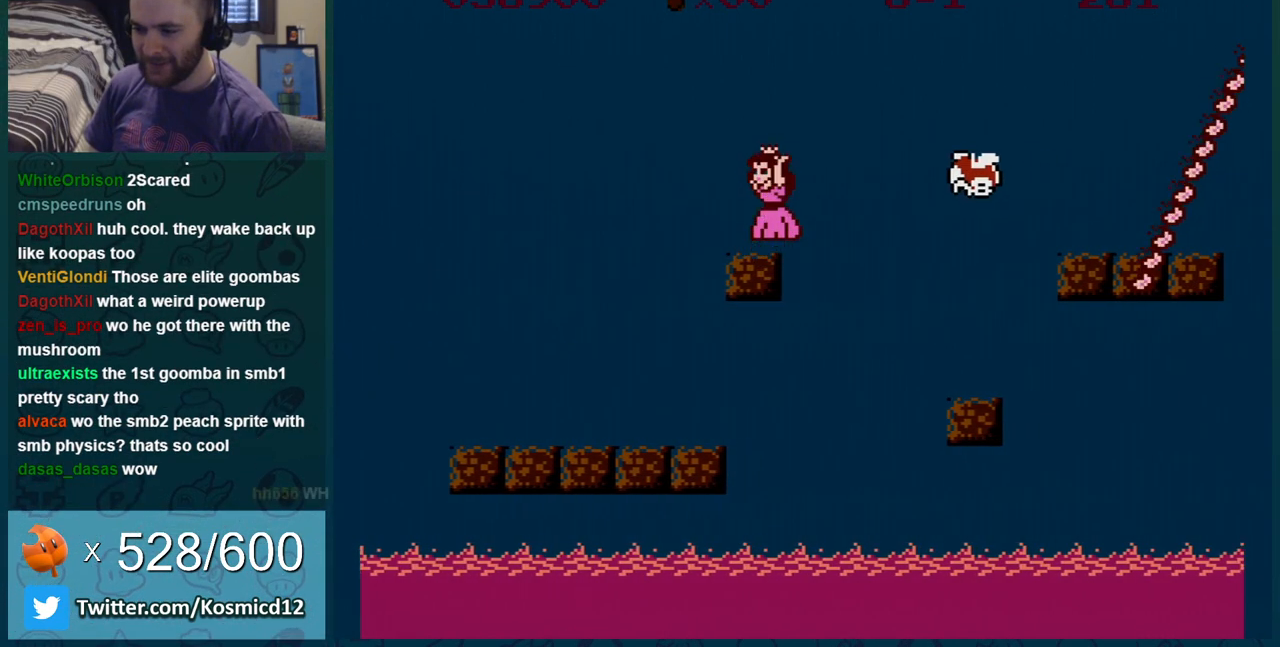
{"buttons": ["B"], "events": [[233, "DPAD_LEFT", "down"], [300, "A", "up"], [350, "DPAD_LEFT", "up"]]}
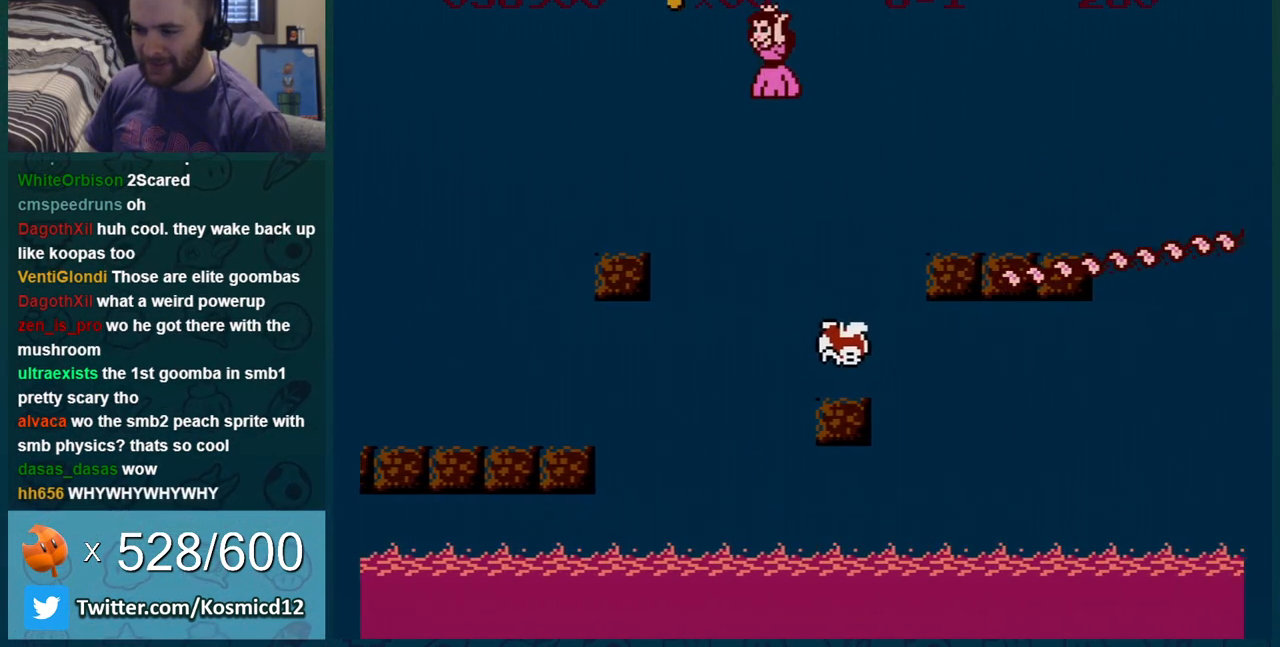
{"buttons": ["A", "B"], "events": [[451, "A", "down"]]}
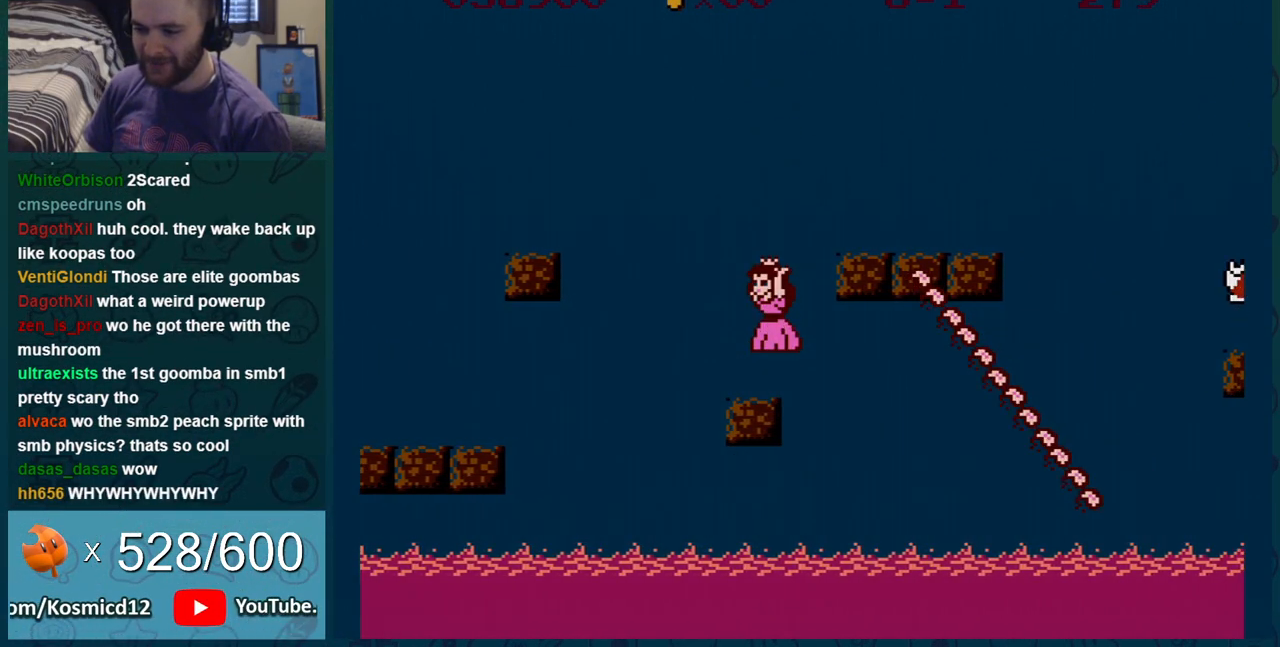
{"buttons": ["B", "DPAD_RIGHT"], "events": [[67, "DPAD_RIGHT", "down"], [267, "A", "up"]]}
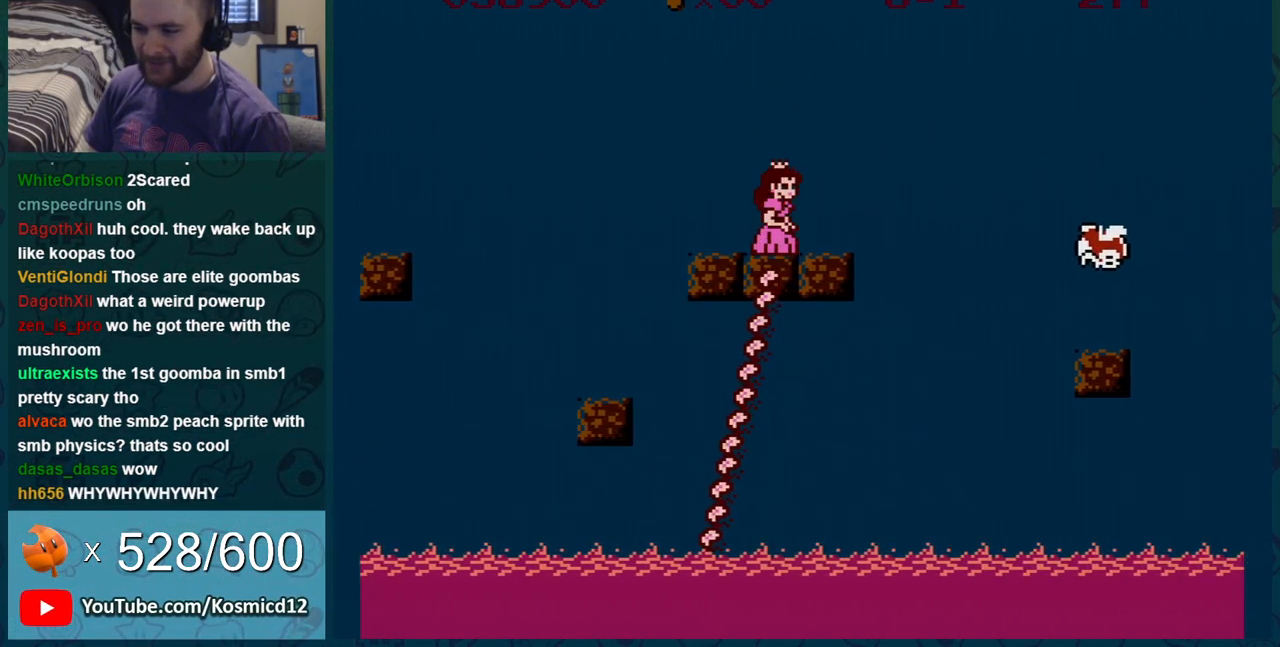
{"buttons": ["B"], "events": [[50, "A", "down"], [201, "A", "up"], [267, "DPAD_RIGHT", "up"], [351, "DPAD_LEFT", "down"], [484, "DPAD_LEFT", "up"]]}
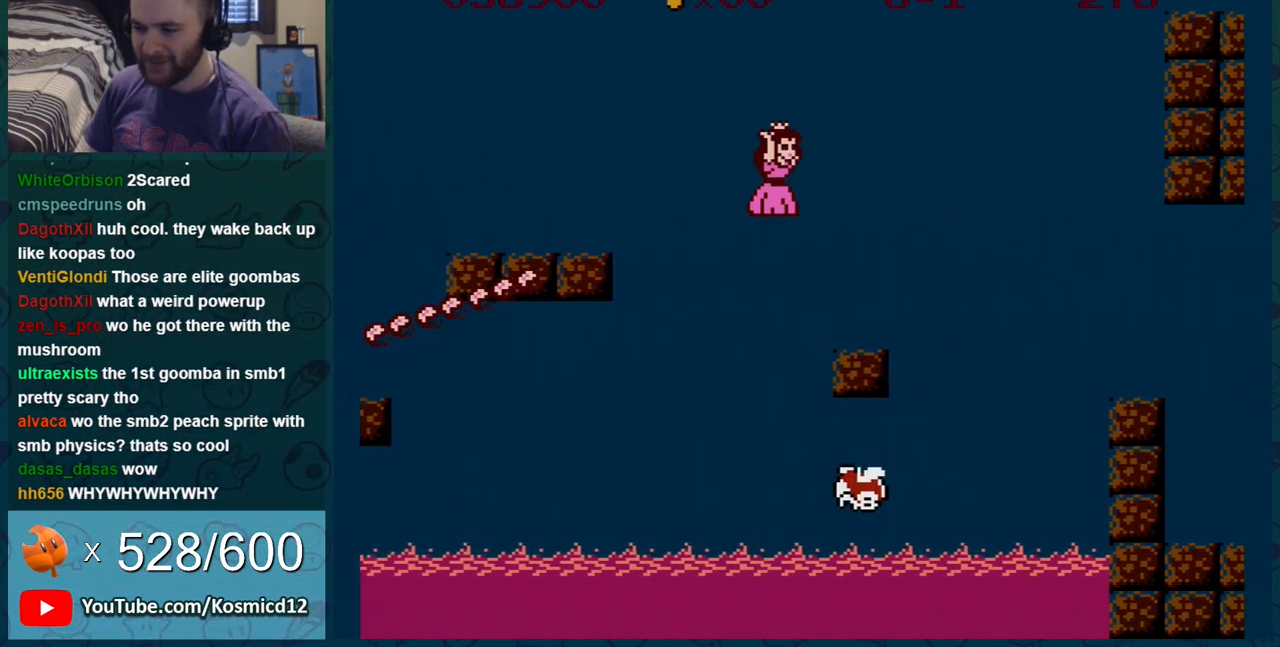
{"buttons": ["B"], "events": [[267, "A", "down"], [417, "A", "up"]]}
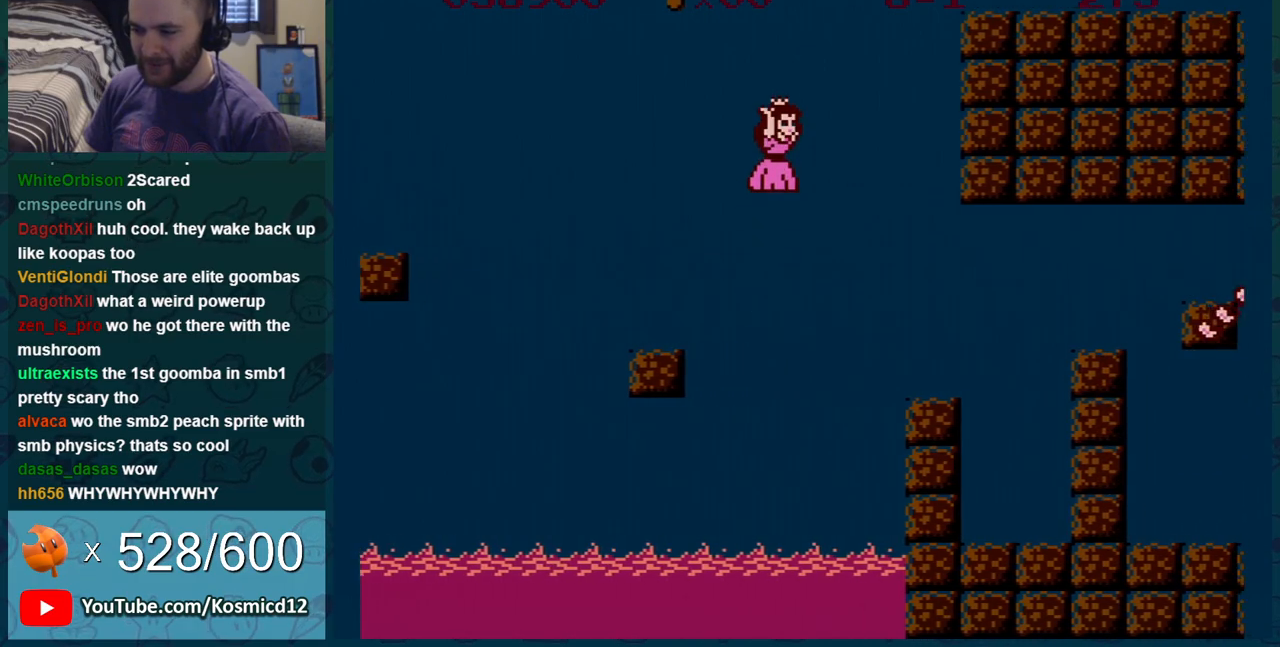
{"buttons": ["B", "DPAD_LEFT"], "events": [[50, "DPAD_RIGHT", "down"], [351, "DPAD_DOWN", "down"], [351, "DPAD_RIGHT", "up"], [384, "A", "down"], [451, "A", "up"], [451, "DPAD_LEFT", "down"], [484, "DPAD_DOWN", "up"]]}
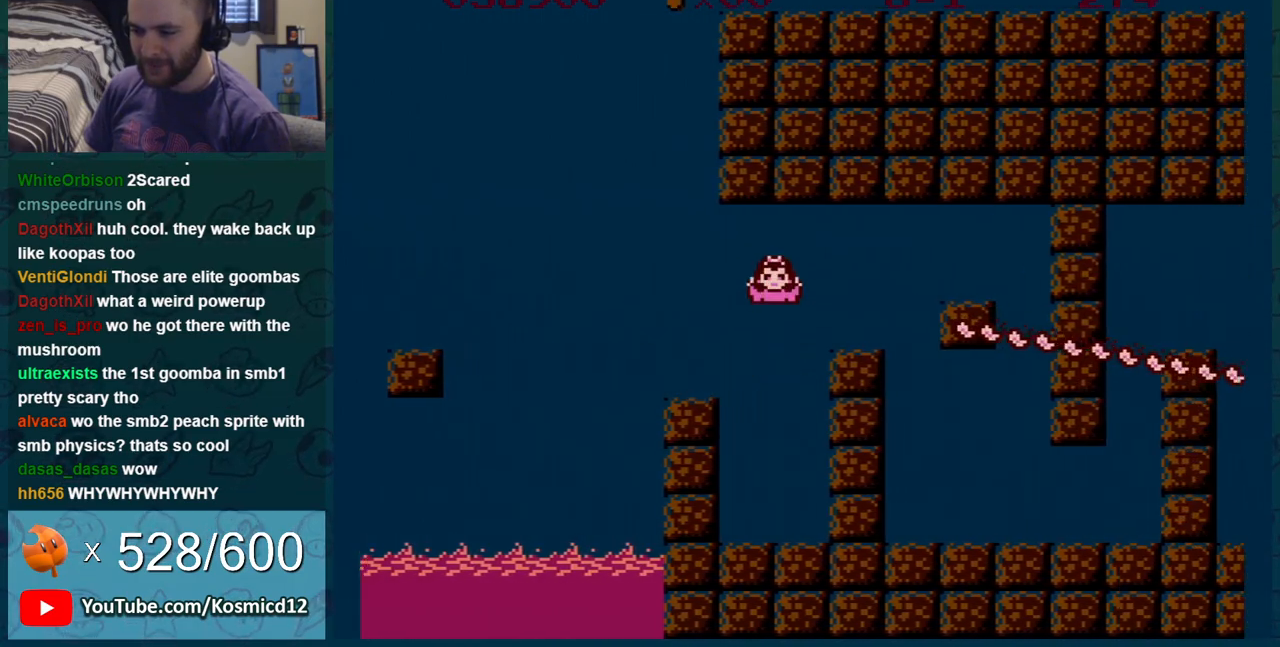
{"buttons": ["B", "DPAD_RIGHT"], "events": [[100, "DPAD_LEFT", "up"], [133, "DPAD_DOWN", "down"], [267, "A", "down"], [317, "A", "up"], [350, "DPAD_RIGHT", "down"], [450, "DPAD_DOWN", "up"]]}
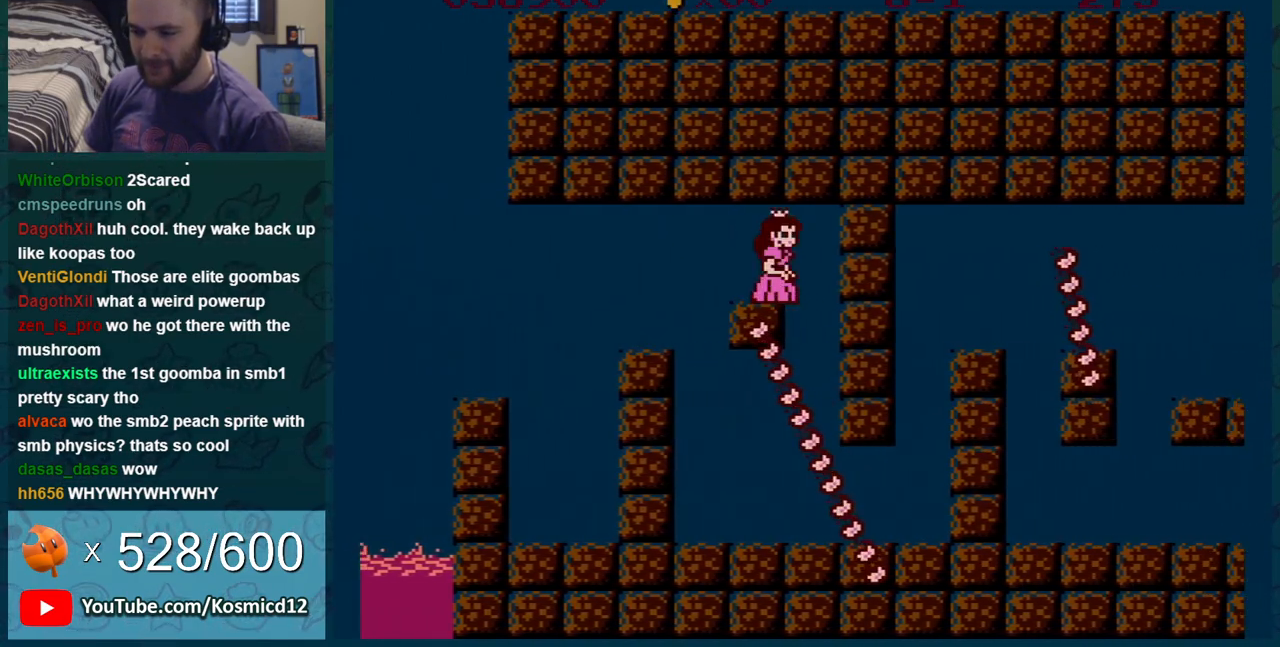
{"buttons": ["B", "DPAD_RIGHT"], "events": []}
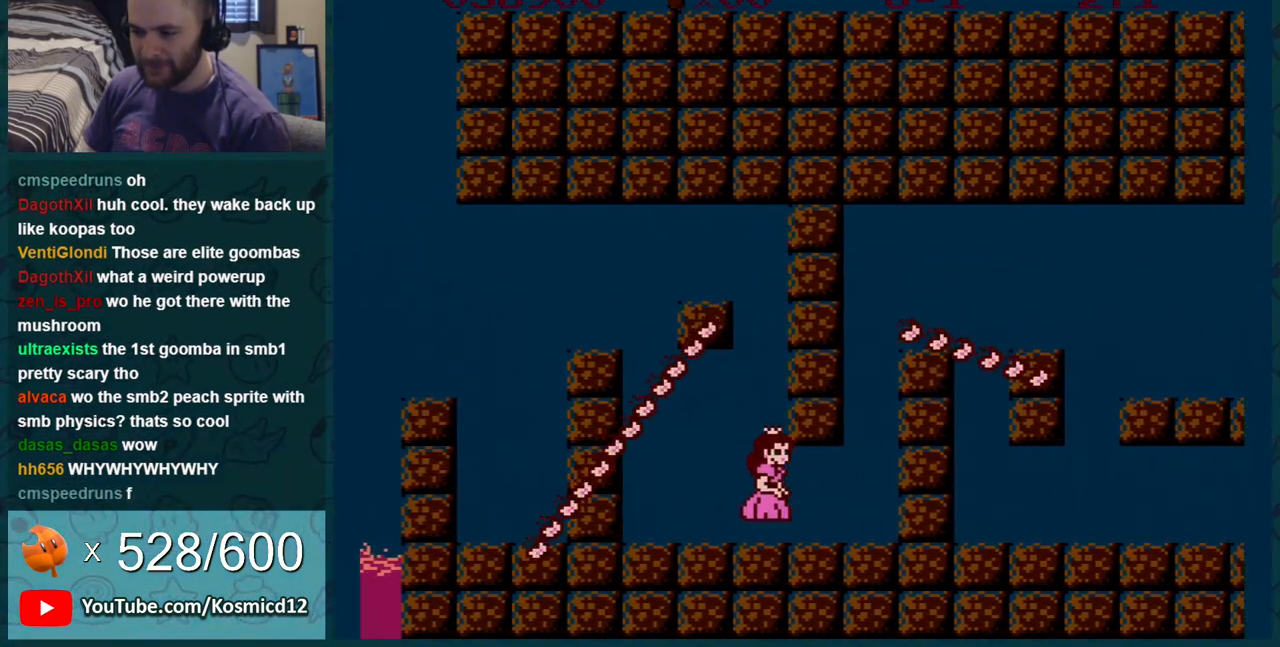
{"buttons": ["B"], "events": [[401, "DPAD_RIGHT", "up"]]}
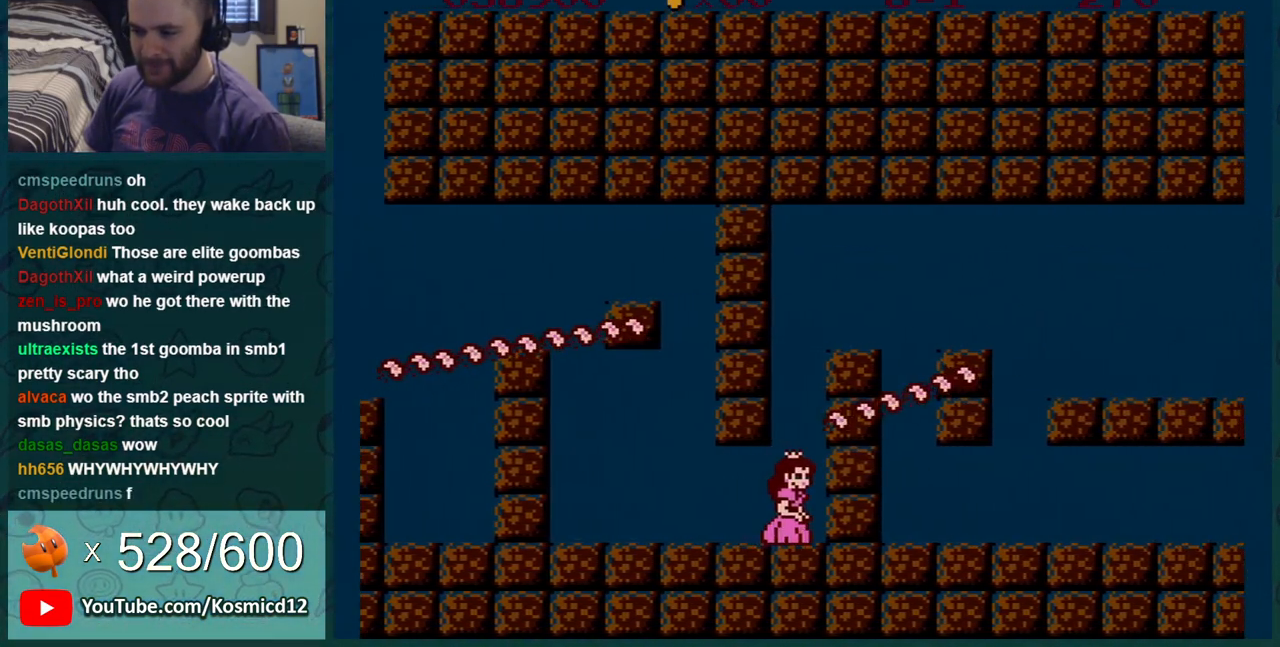
{"buttons": ["B", "DPAD_RIGHT"], "events": [[50, "A", "down"], [150, "DPAD_RIGHT", "down"], [433, "A", "up"]]}
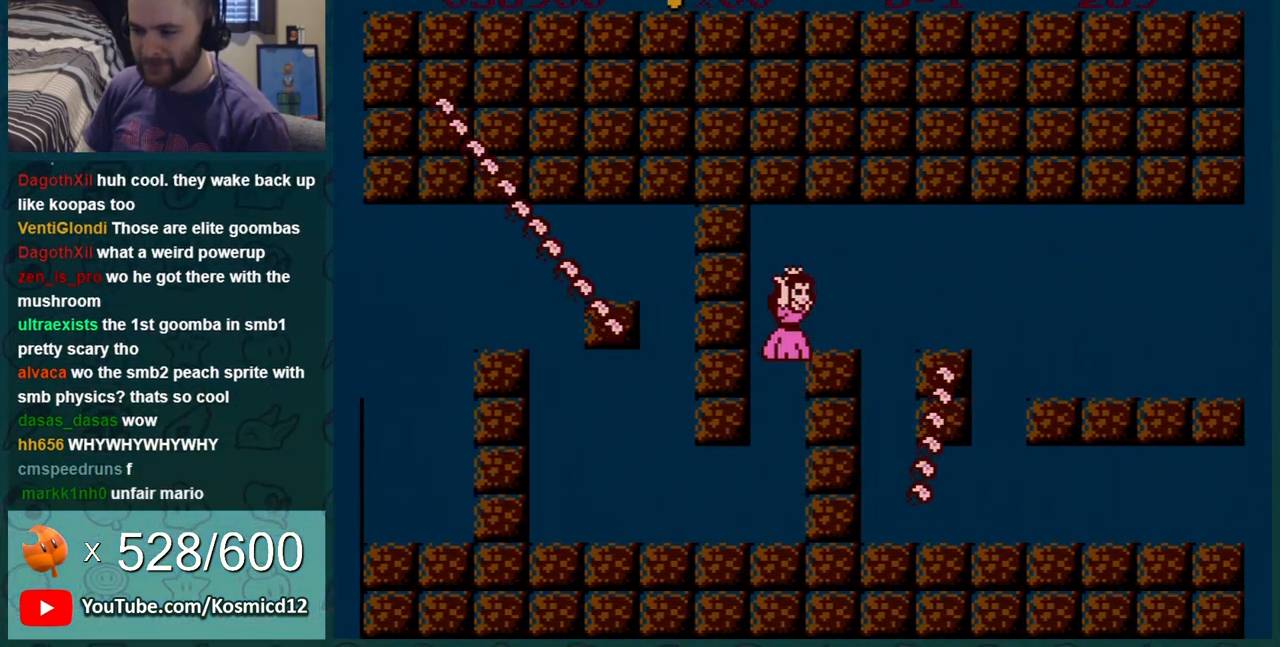
{"buttons": ["A", "B", "DPAD_RIGHT"], "events": [[334, "A", "down"]]}
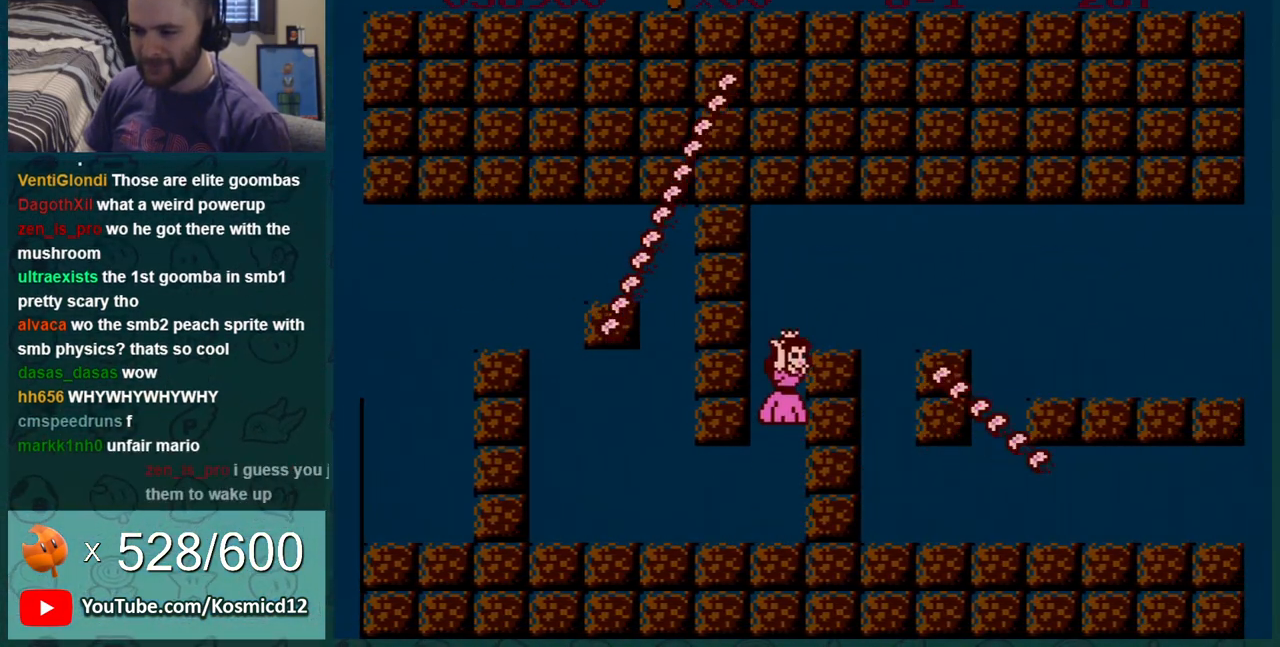
{"buttons": ["B", "DPAD_RIGHT"], "events": [[300, "A", "up"]]}
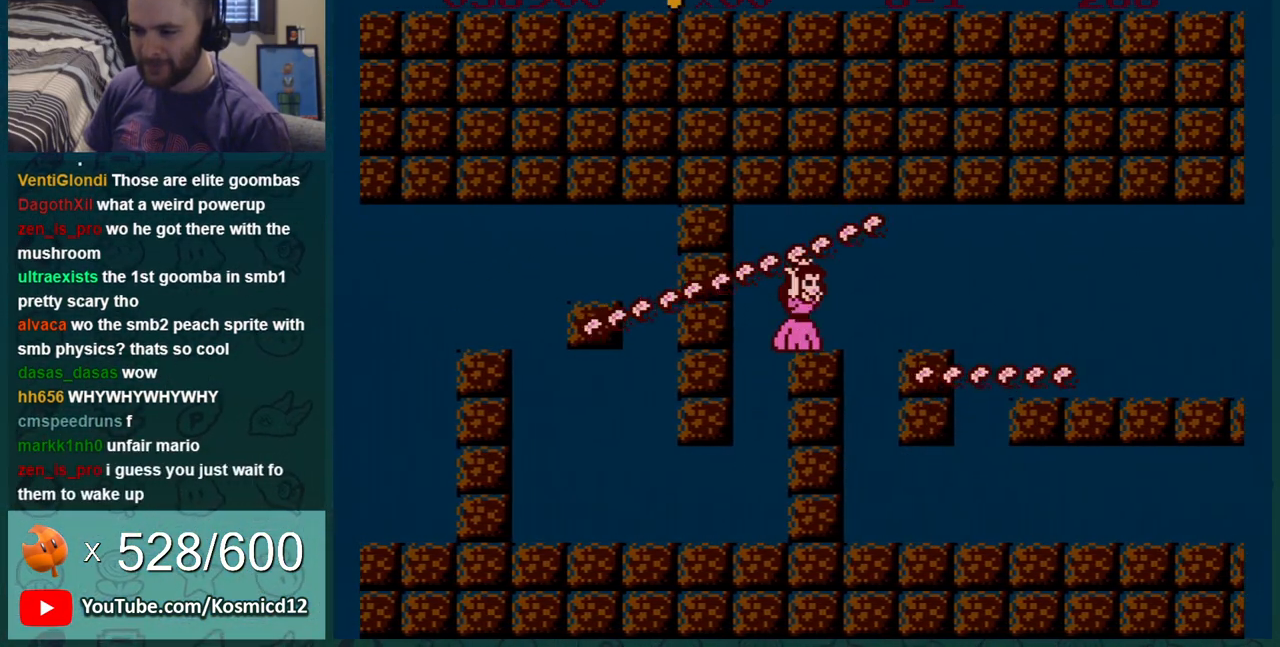
{"buttons": ["B", "DPAD_RIGHT"], "events": []}
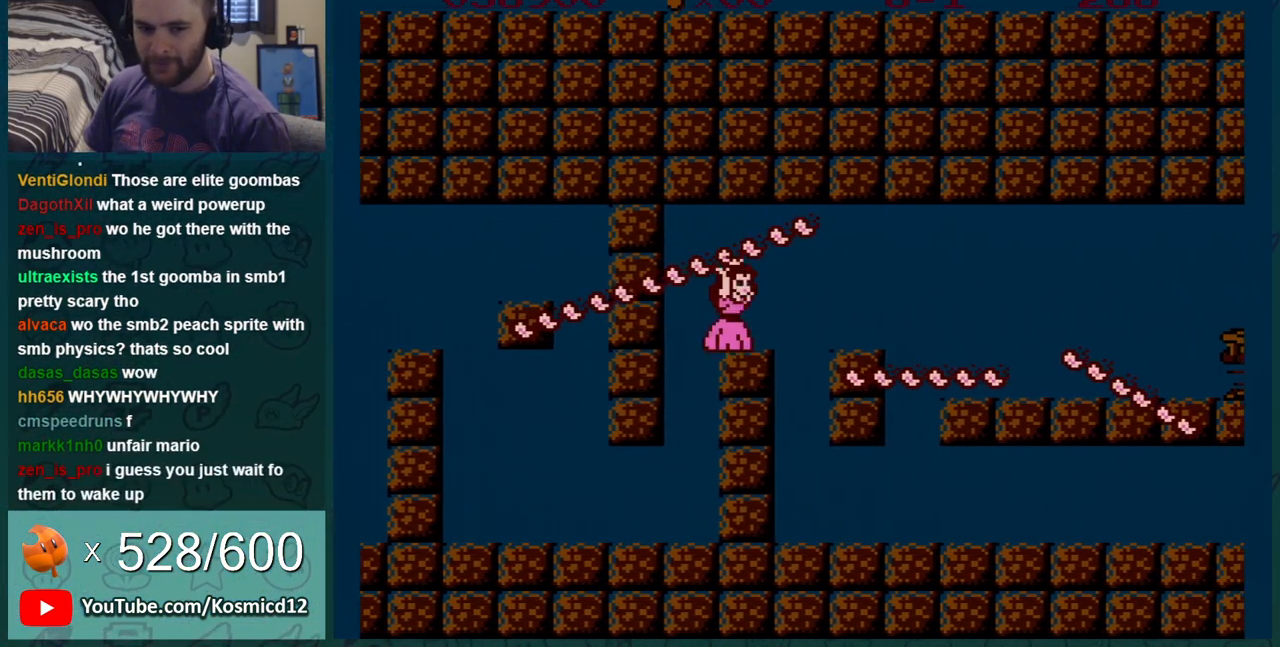
{"buttons": ["B", "DPAD_RIGHT"], "events": []}
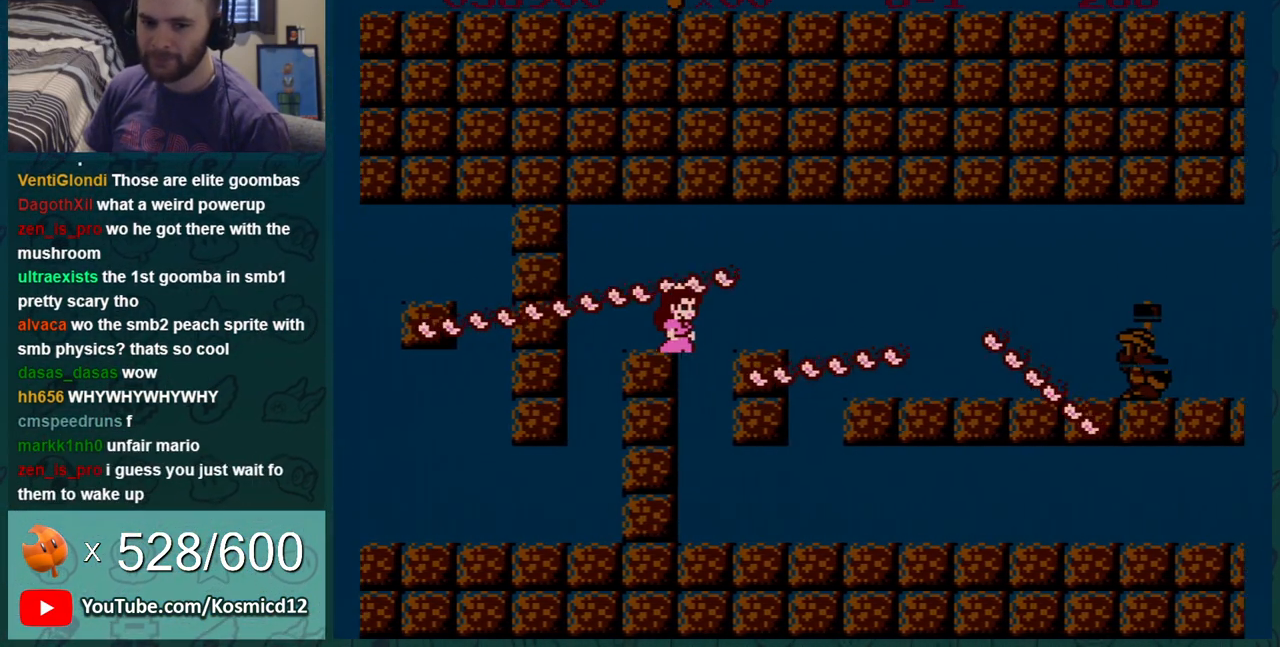
{"buttons": ["B", "DPAD_RIGHT"], "events": [[67, "DPAD_RIGHT", "up"], [317, "DPAD_RIGHT", "down"]]}
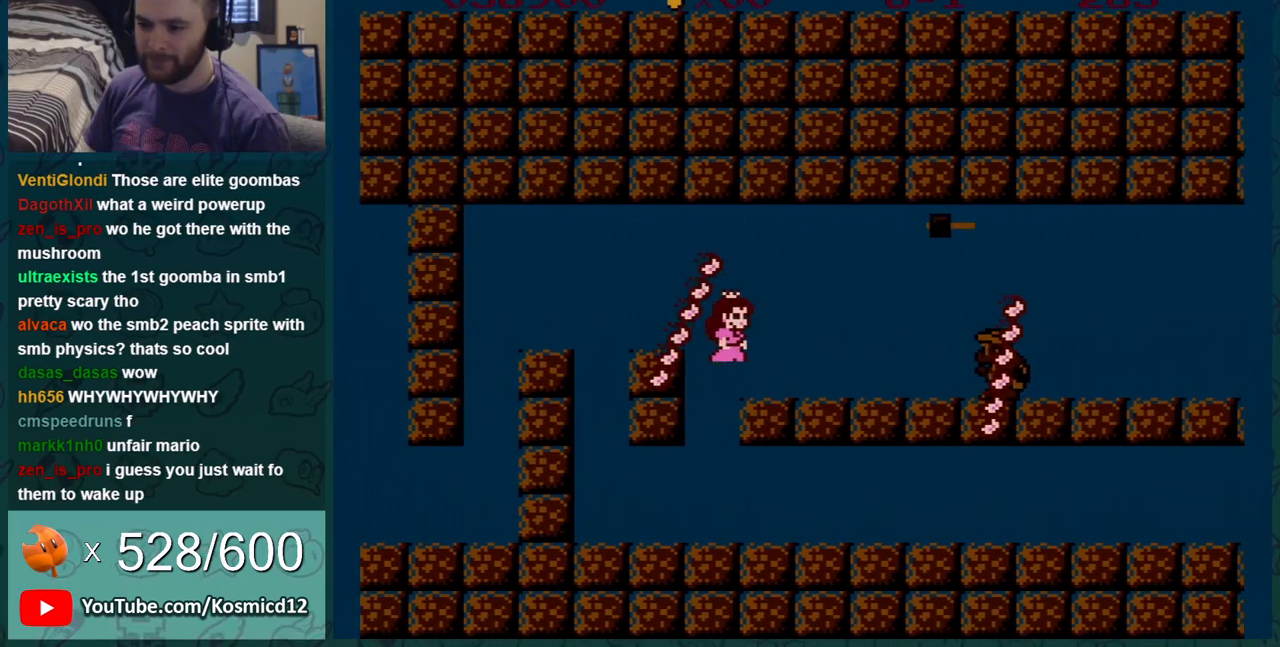
{"buttons": ["A", "B", "DPAD_RIGHT"], "events": [[16, "DPAD_RIGHT", "up"], [83, "DPAD_LEFT", "down"], [166, "DPAD_LEFT", "up"], [200, "DPAD_RIGHT", "down"], [450, "A", "down"]]}
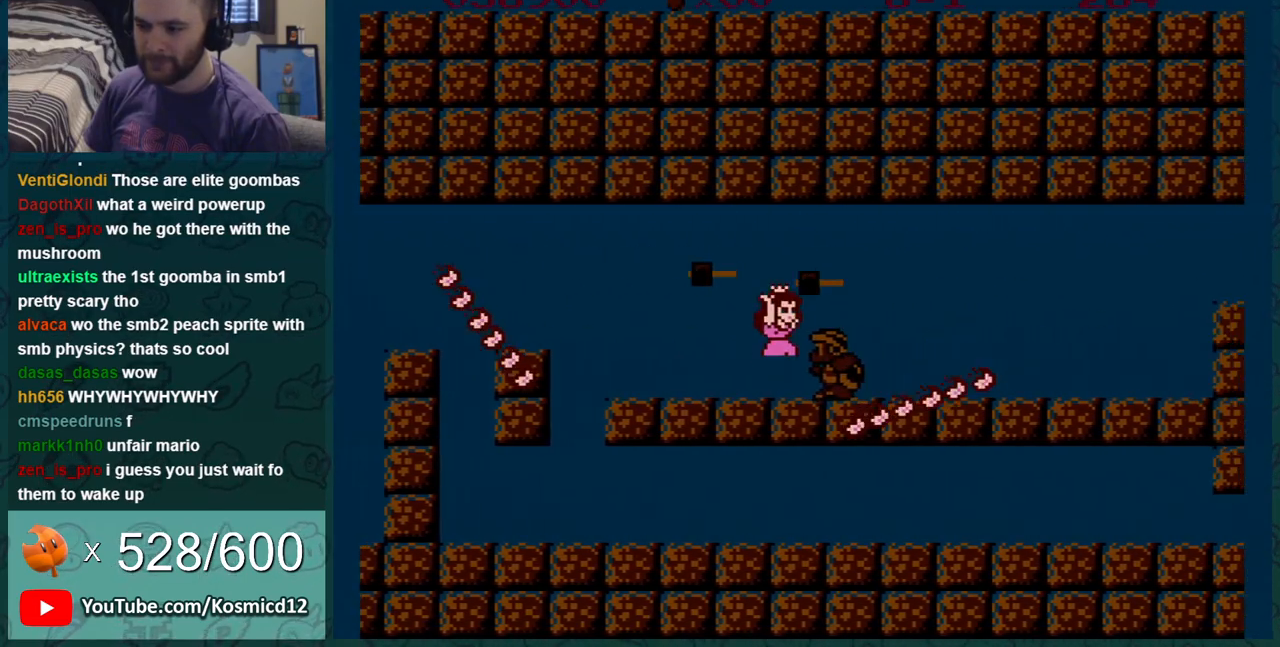
{"buttons": ["B", "DPAD_RIGHT"], "events": [[67, "A", "up"]]}
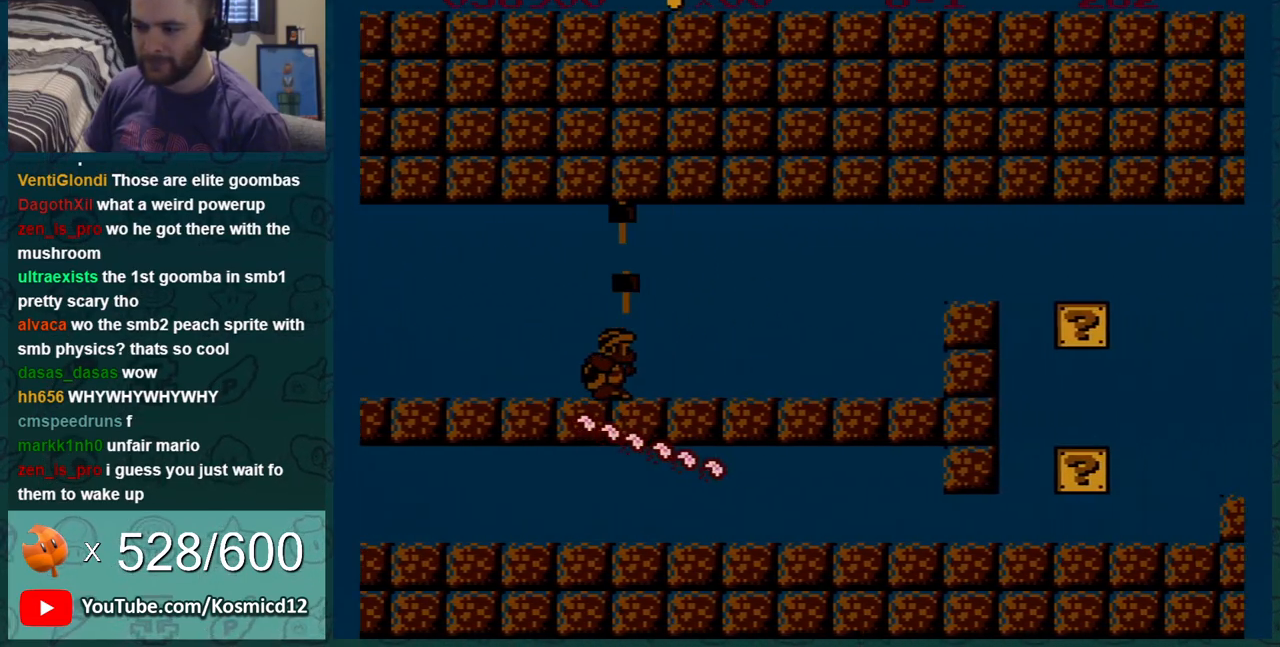
{"buttons": ["B", "DPAD_LEFT"], "events": [[66, "DPAD_DOWN", "down"], [66, "DPAD_RIGHT", "up"], [100, "A", "down"], [233, "A", "up"], [267, "DPAD_DOWN", "up"], [300, "DPAD_RIGHT", "down"], [317, "DPAD_RIGHT", "up"], [350, "DPAD_LEFT", "down"]]}
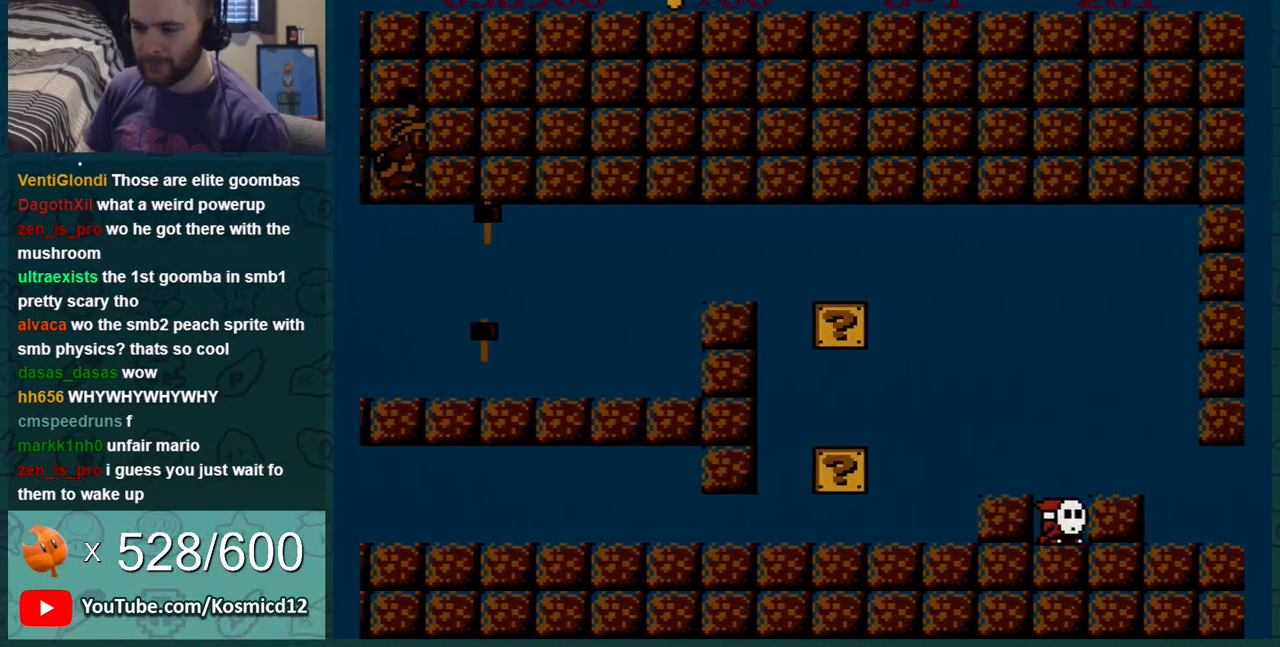
{"buttons": ["B", "DPAD_RIGHT"], "events": [[284, "DPAD_LEFT", "up"], [351, "DPAD_RIGHT", "down"]]}
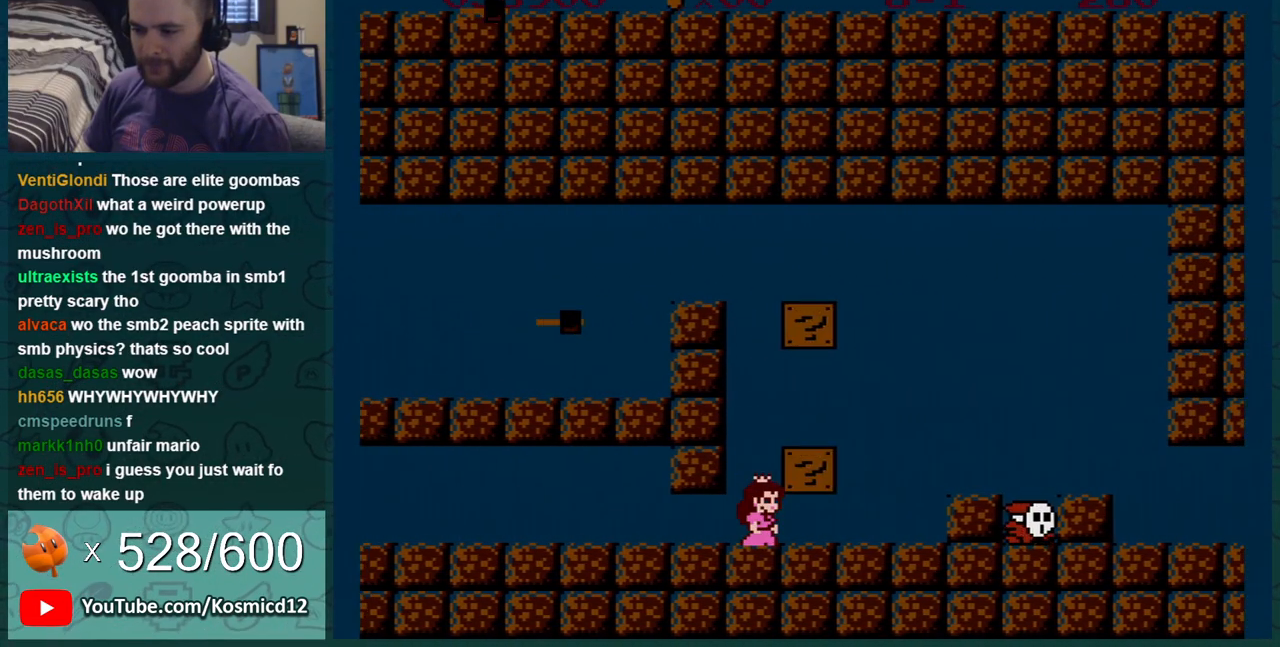
{"buttons": ["B", "DPAD_LEFT"], "events": [[233, "A", "down"], [317, "A", "up"], [383, "DPAD_RIGHT", "up"], [450, "DPAD_LEFT", "down"]]}